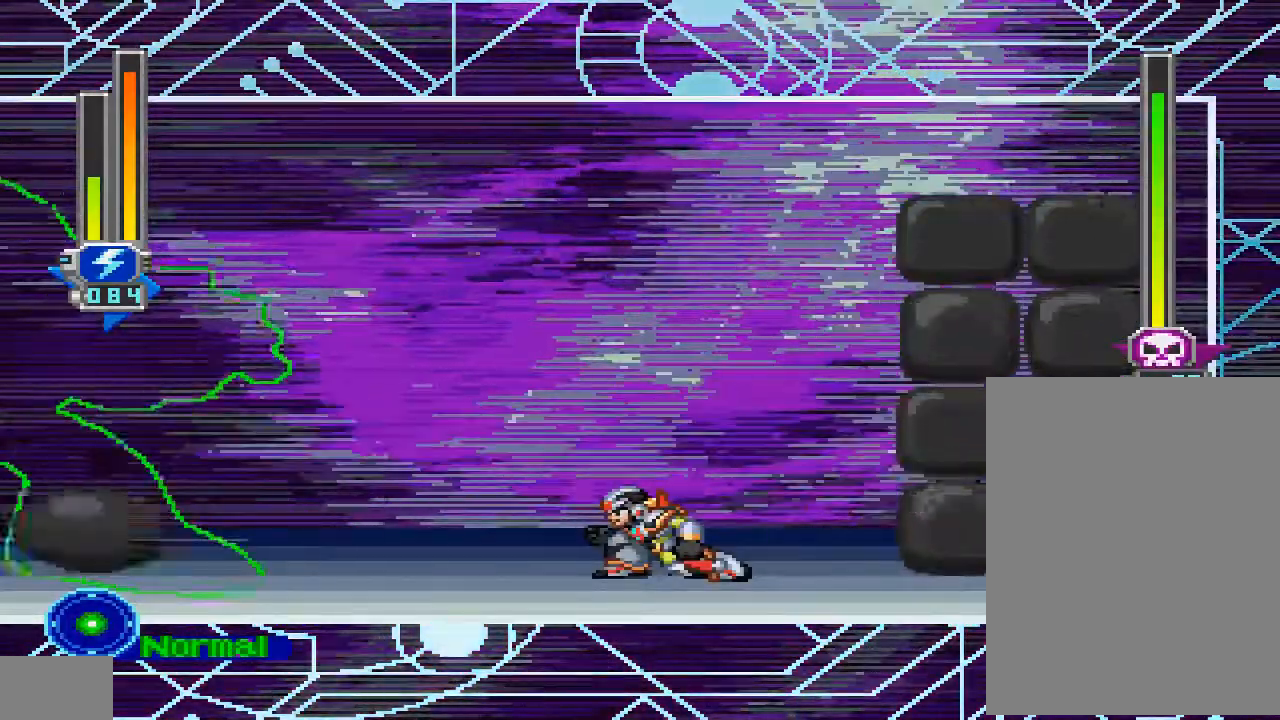
Gameplay with a controller (PlayStation layout); each line is a JSON object with the inputs held at the frame after it (dt_ms = milliseconds from this image to that frame). "events" lists button and stick changes between this image and that frame as [ms after this image, input, new state], when the widget could be followed in between. Not read: L3 R3.
{"dt_ms": 500, "buttons": [], "left_stick": "center", "right_stick": "center", "events": [[33, "CROSS", "down"], [200, "DPAD_DOWN", "up"], [300, "CROSS", "up"], [333, "DPAD_LEFT", "down"], [433, "DPAD_LEFT", "up"]]}
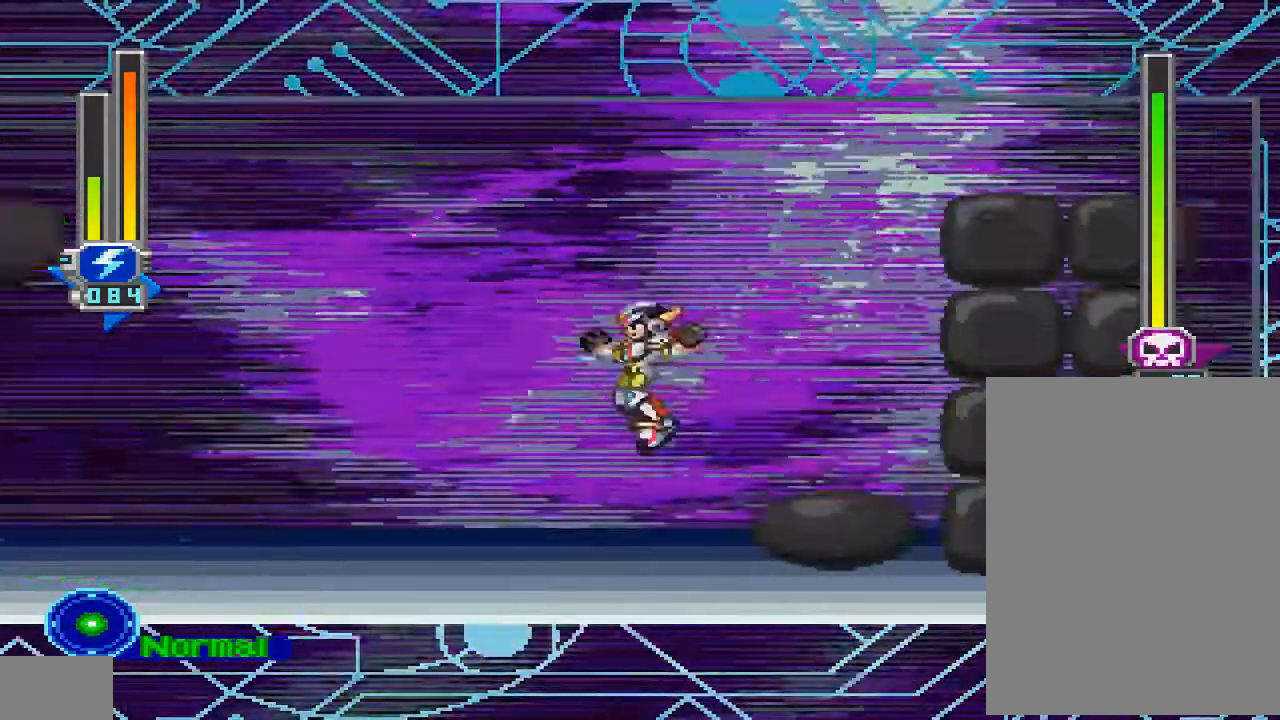
{"dt_ms": 500, "buttons": ["DPAD_DOWN"], "left_stick": "center", "right_stick": "center", "events": [[133, "DPAD_DOWN", "down"]]}
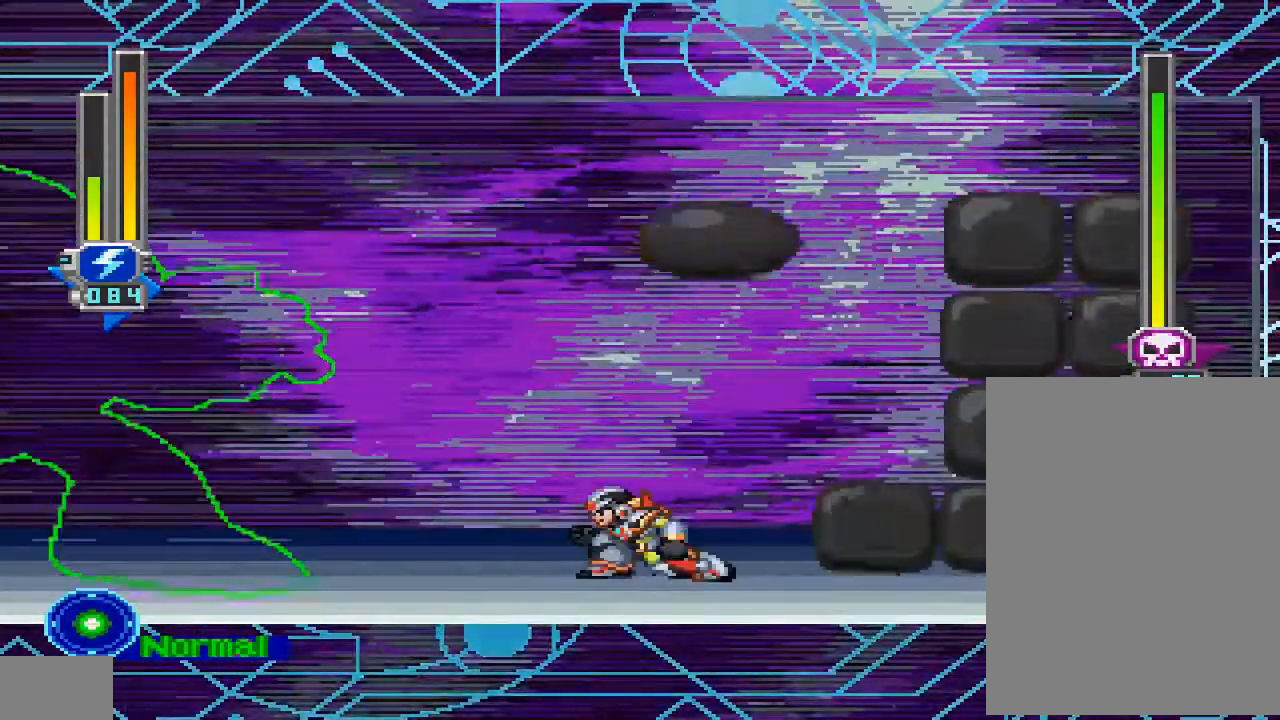
{"dt_ms": 500, "buttons": ["DPAD_DOWN"], "left_stick": "center", "right_stick": "center", "events": []}
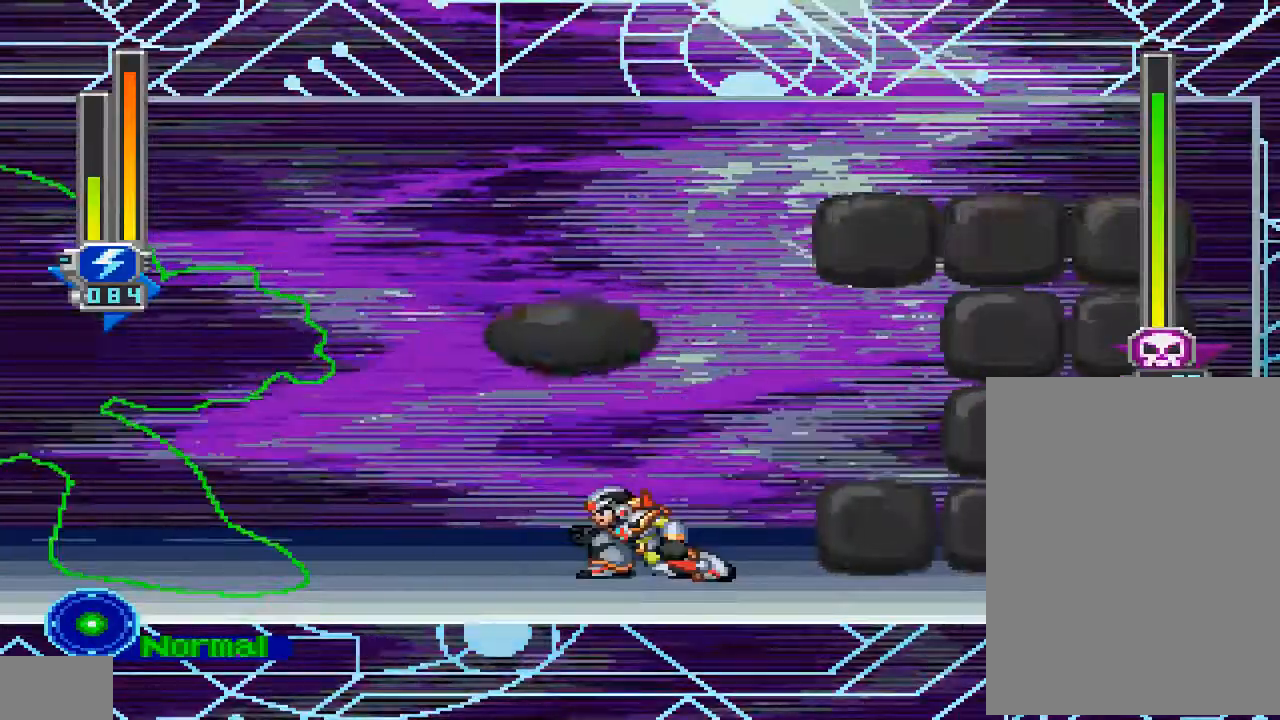
{"dt_ms": 500, "buttons": ["DPAD_DOWN"], "left_stick": "center", "right_stick": "center", "events": []}
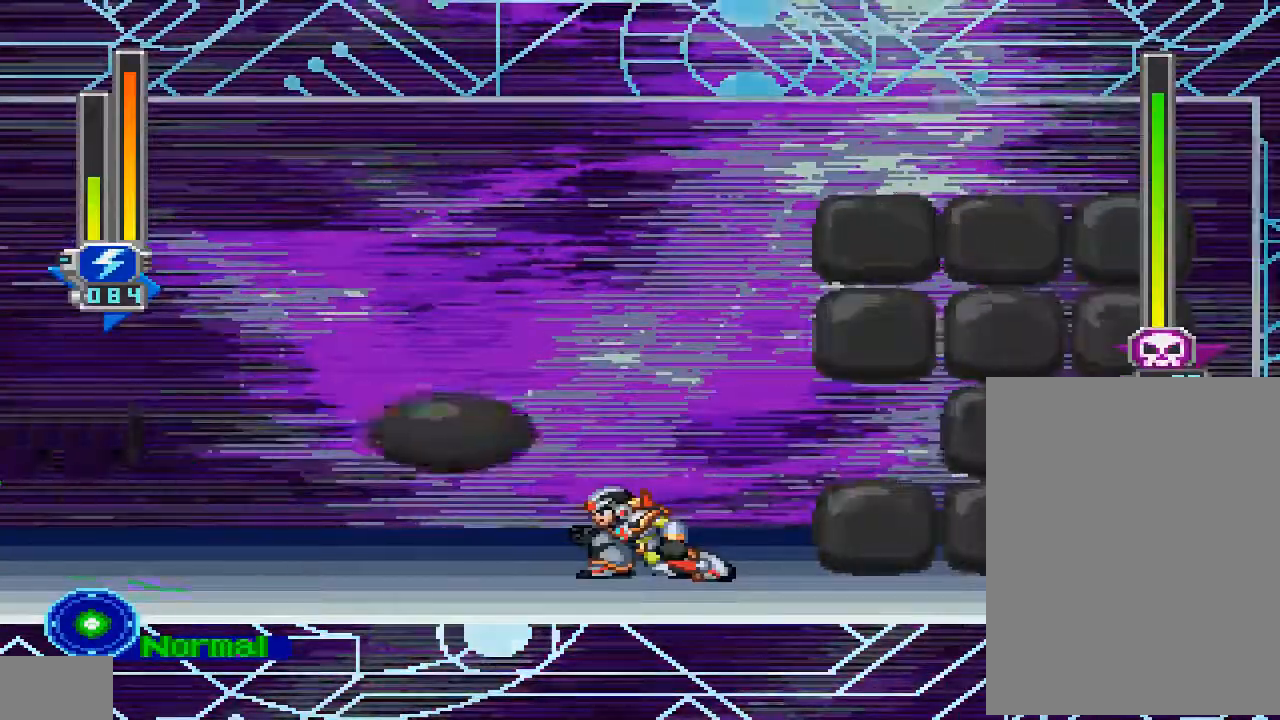
{"dt_ms": 500, "buttons": ["DPAD_DOWN"], "left_stick": "center", "right_stick": "center", "events": []}
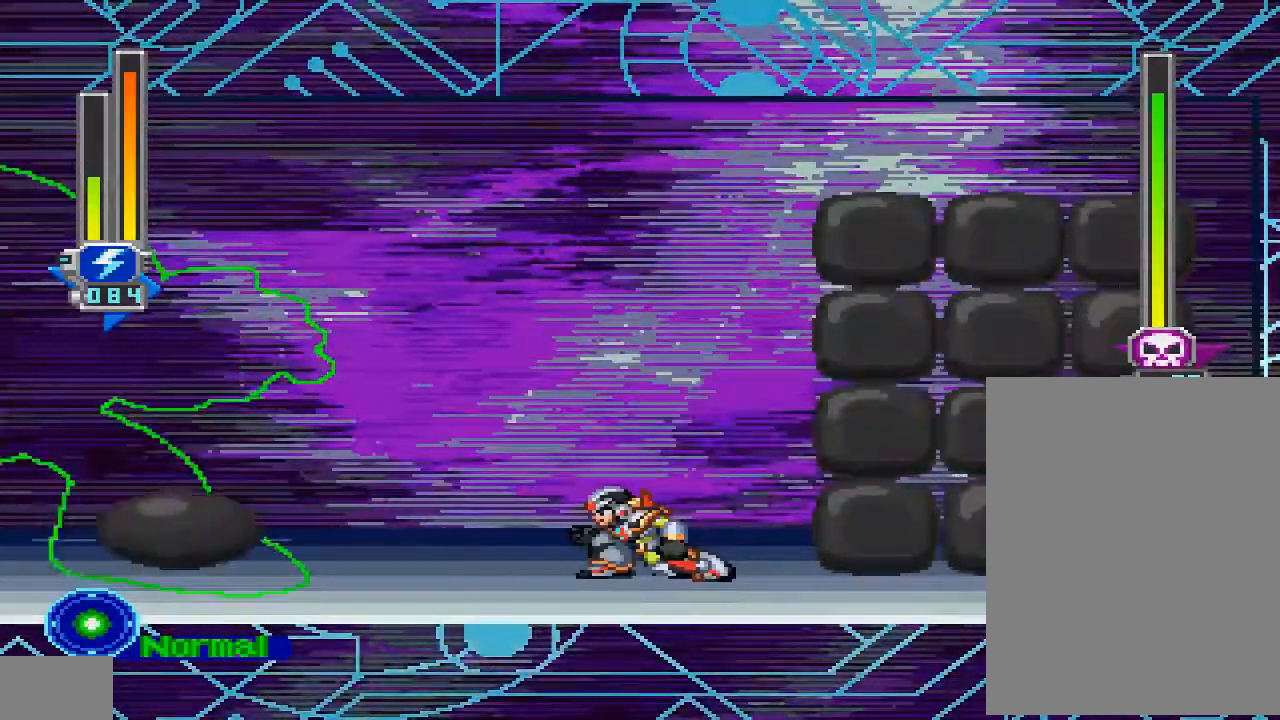
{"dt_ms": 500, "buttons": [], "left_stick": "center", "right_stick": "center", "events": [[167, "CROSS", "down"], [200, "DPAD_DOWN", "up"], [367, "CROSS", "up"], [367, "DPAD_LEFT", "down"], [467, "DPAD_LEFT", "up"]]}
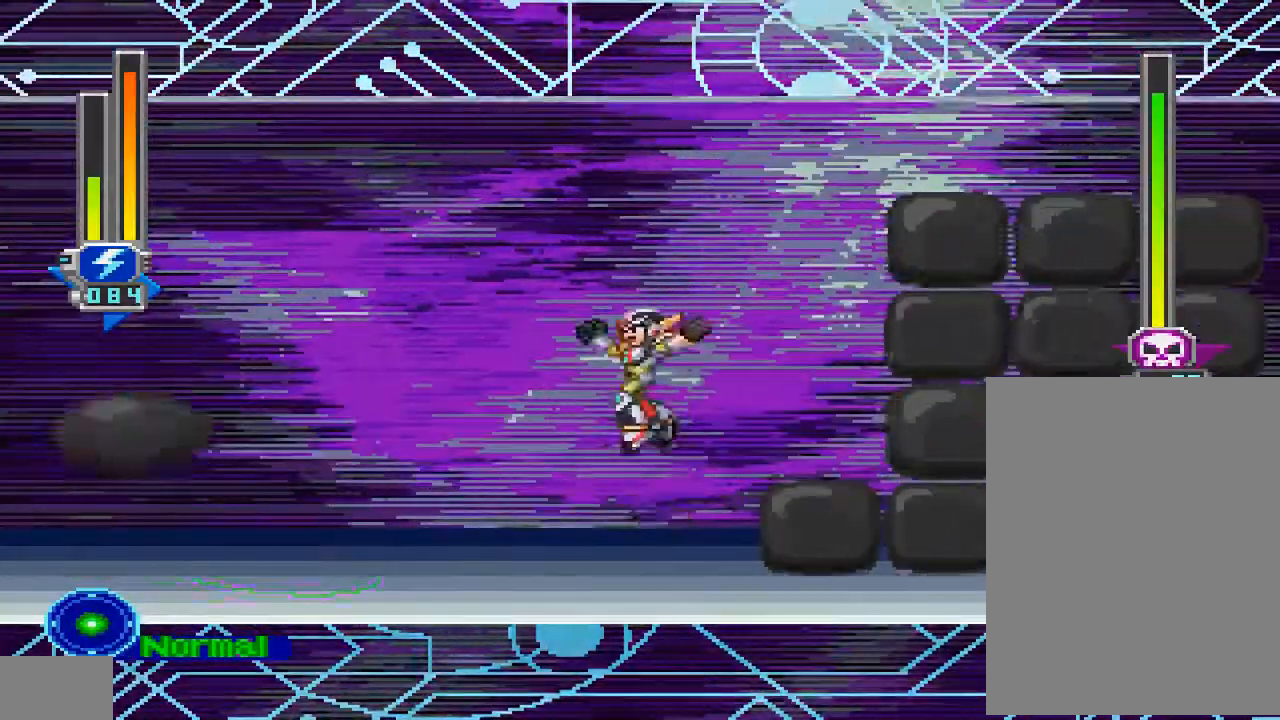
{"dt_ms": 500, "buttons": ["DPAD_DOWN"], "left_stick": "center", "right_stick": "center", "events": [[100, "DPAD_DOWN", "down"]]}
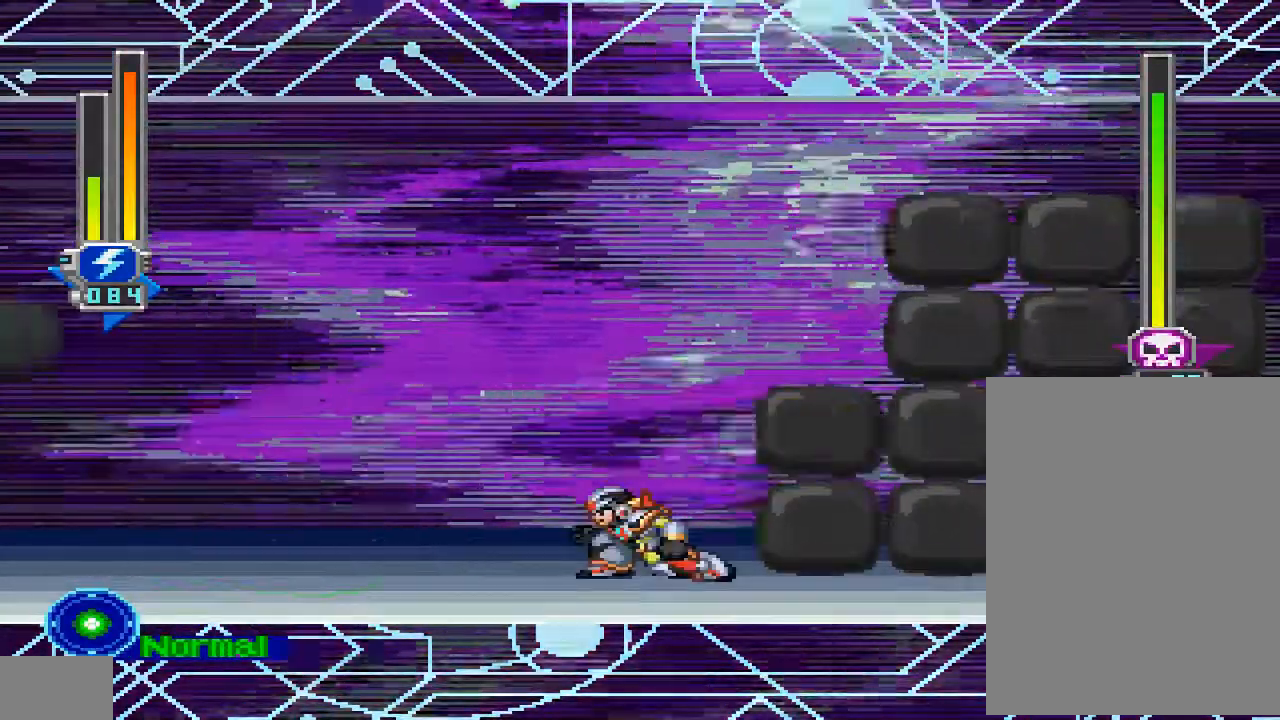
{"dt_ms": 500, "buttons": ["DPAD_DOWN"], "left_stick": "center", "right_stick": "center", "events": []}
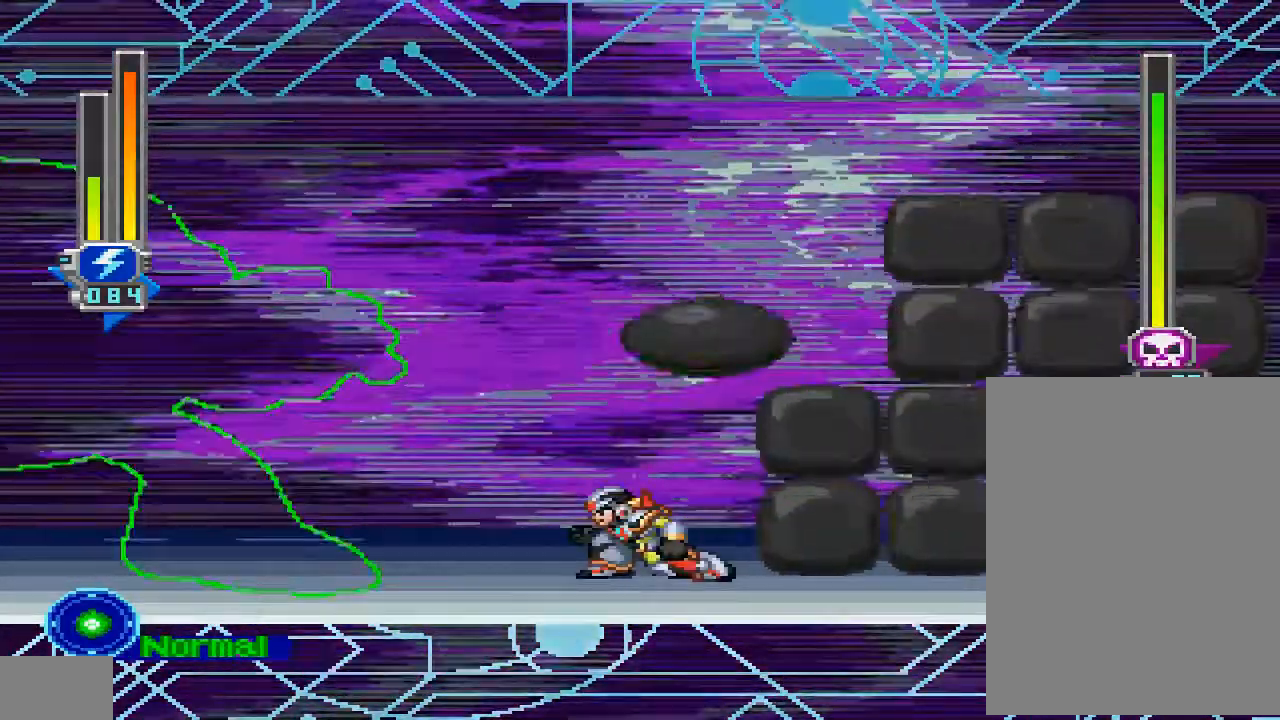
{"dt_ms": 1000, "buttons": [], "left_stick": "center", "right_stick": "center"}
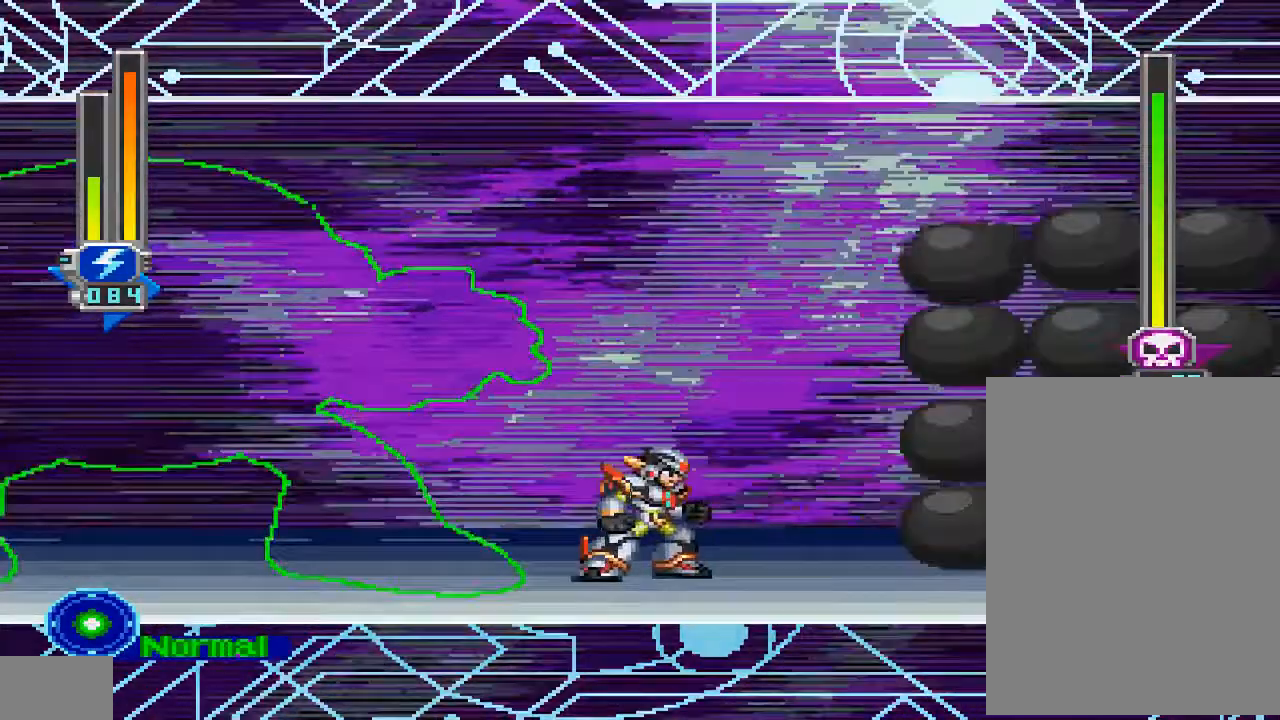
{"dt_ms": 500, "buttons": [], "left_stick": "center", "right_stick": "center", "events": []}
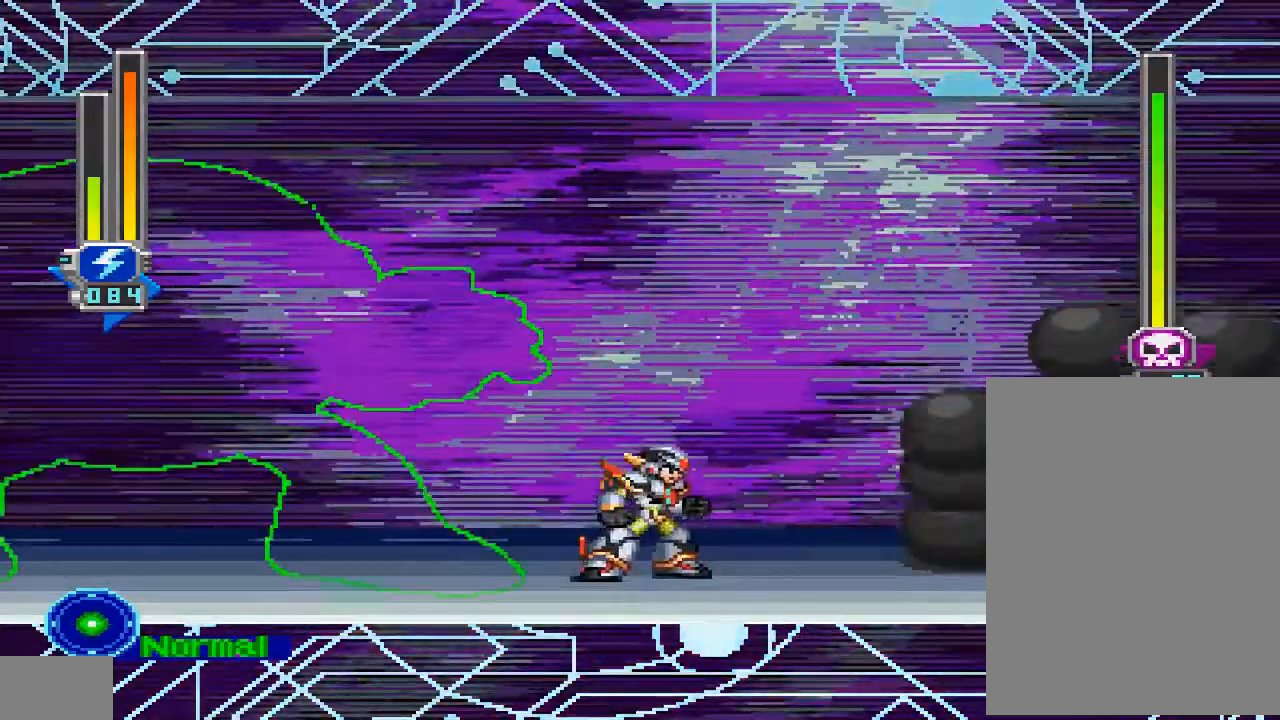
{"dt_ms": 500, "buttons": [], "left_stick": "center", "right_stick": "center", "events": []}
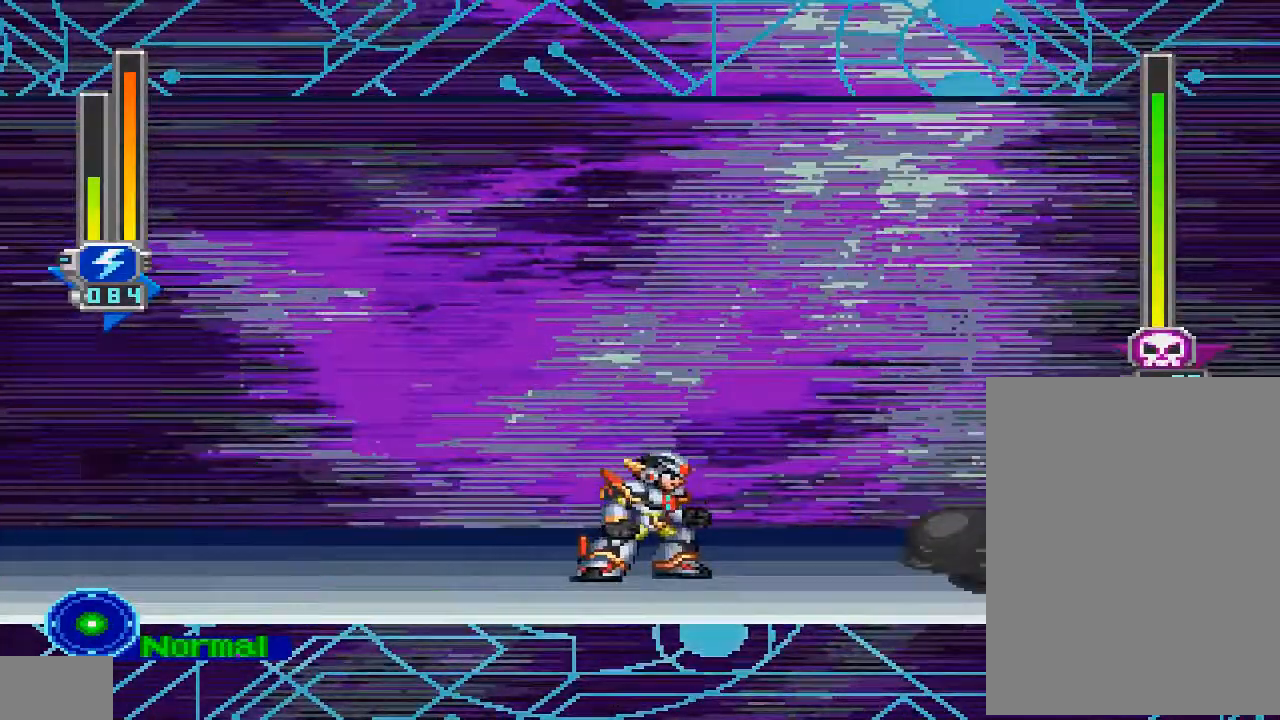
{"dt_ms": 1000, "buttons": [], "left_stick": "center", "right_stick": "center"}
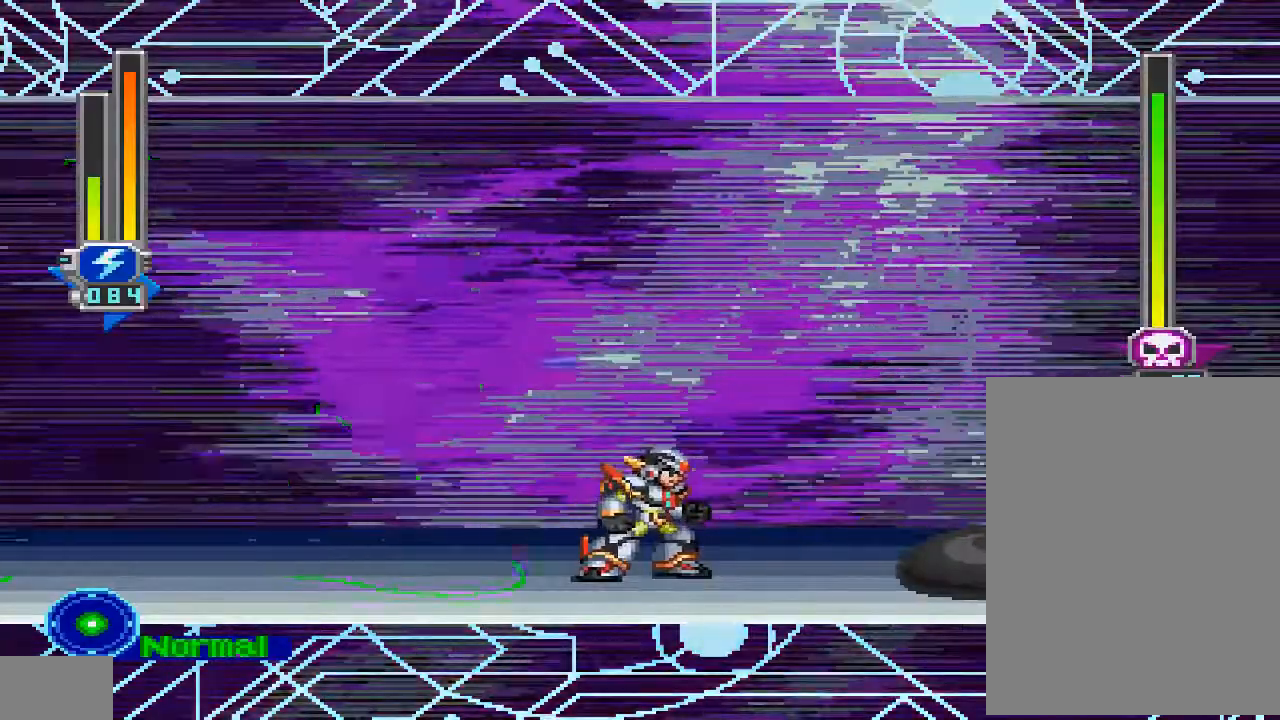
{"dt_ms": 500, "buttons": [], "left_stick": "center", "right_stick": "center", "events": []}
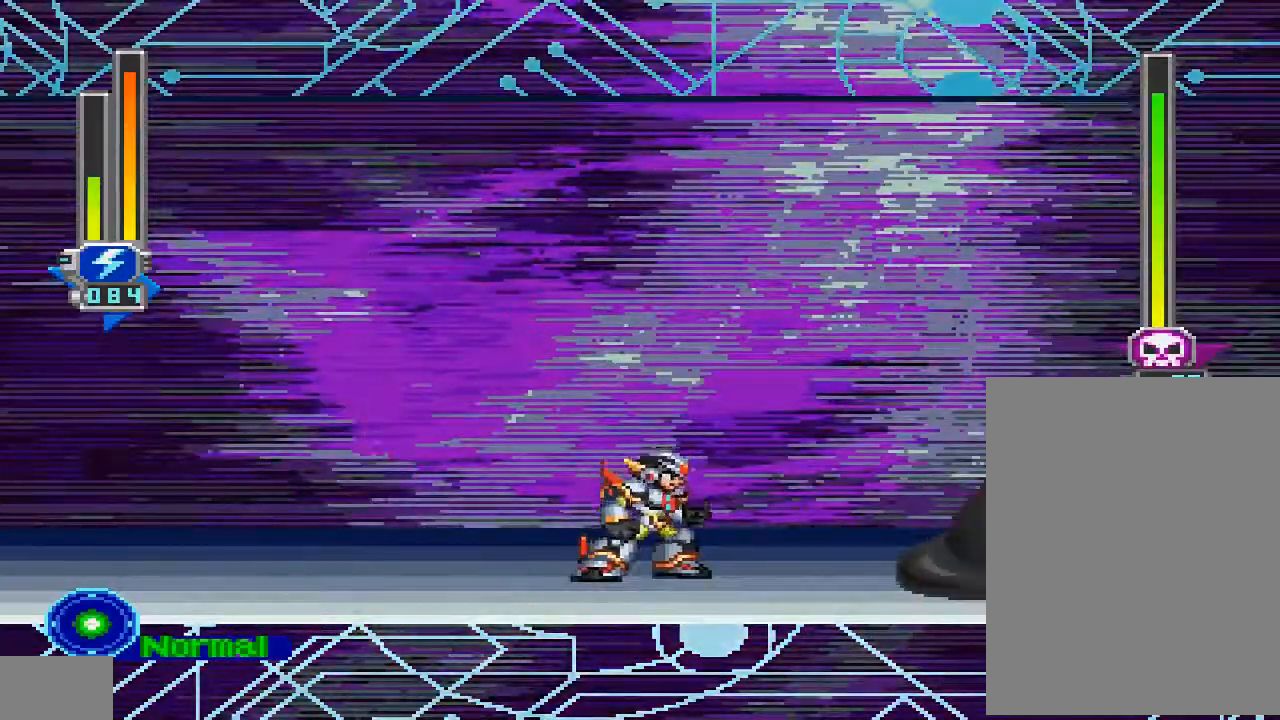
{"dt_ms": 1000, "buttons": [], "left_stick": "center", "right_stick": "center"}
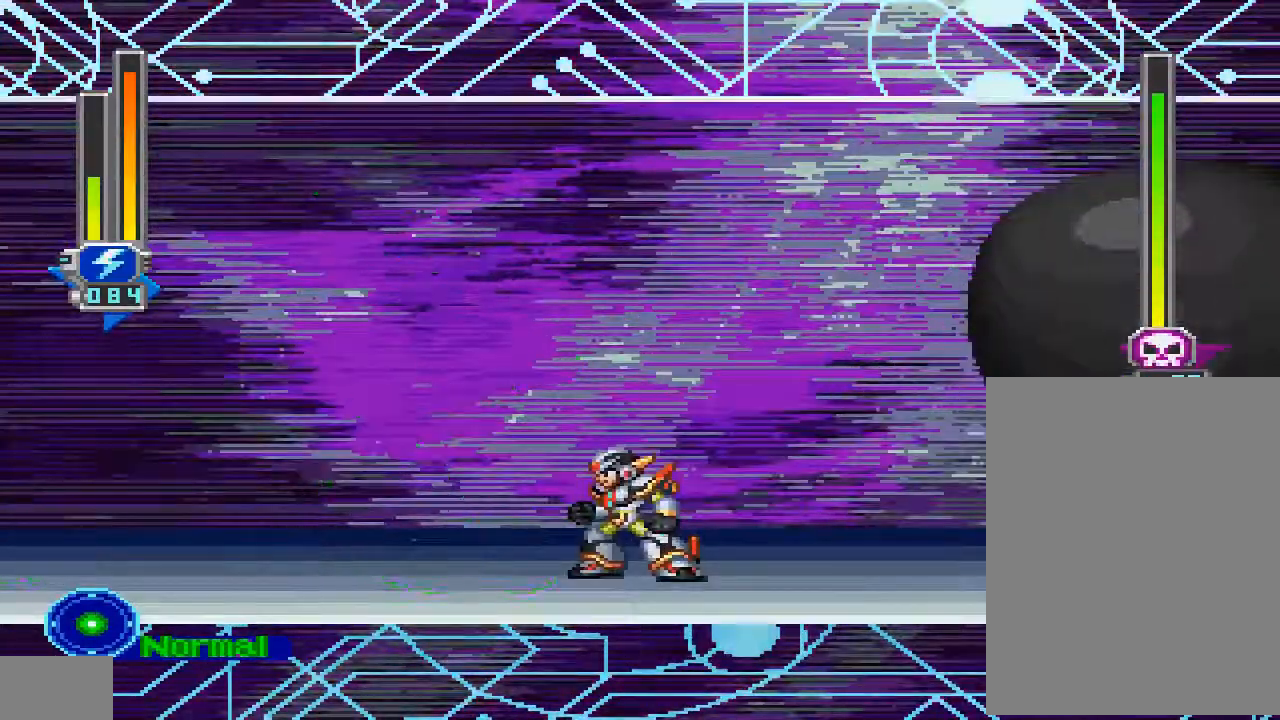
{"dt_ms": 500, "buttons": [], "left_stick": "center", "right_stick": "center", "events": [[267, "DPAD_LEFT", "down"], [433, "DPAD_LEFT", "up"]]}
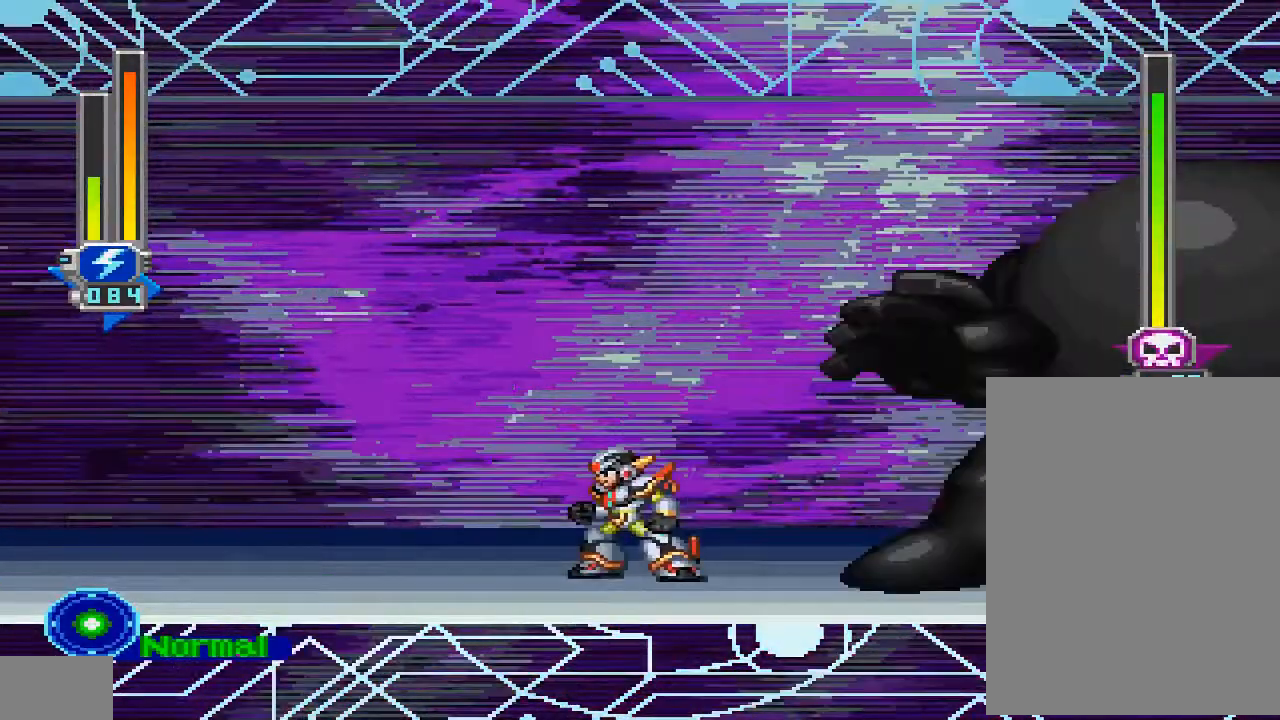
{"dt_ms": 500, "buttons": [], "left_stick": "center", "right_stick": "center", "events": [[100, "DPAD_RIGHT", "down"], [333, "DPAD_RIGHT", "up"]]}
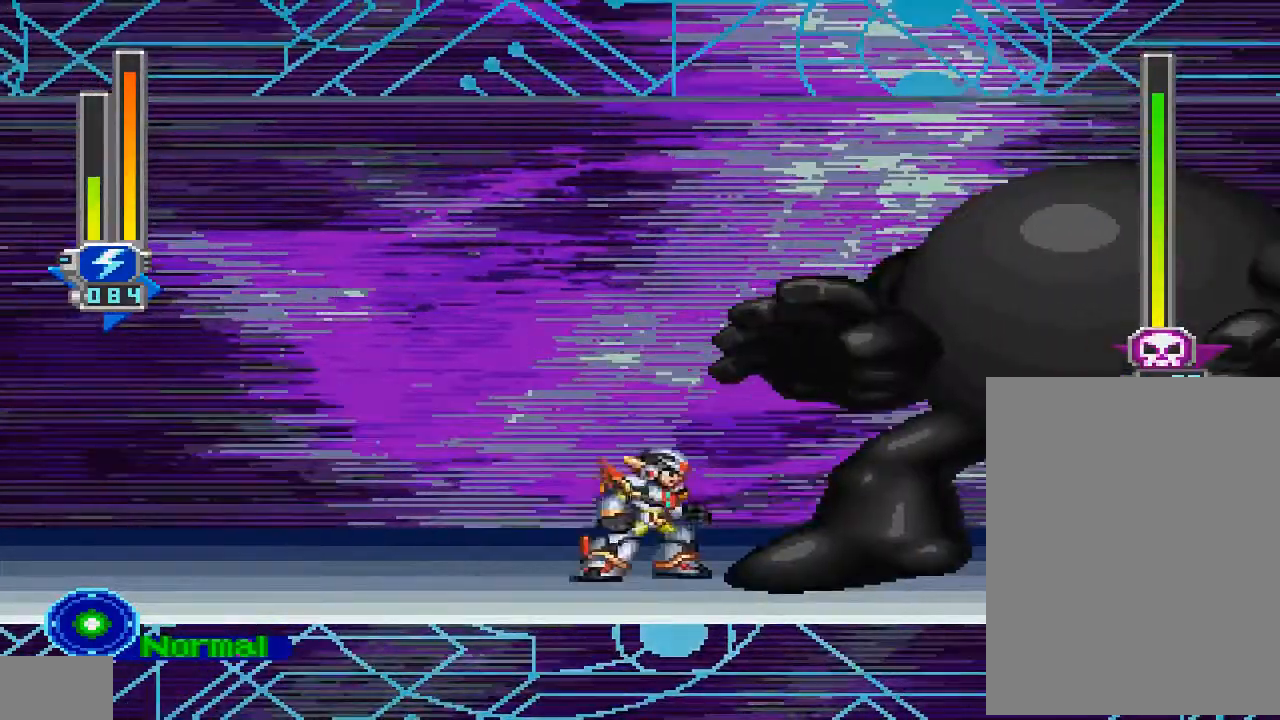
{"dt_ms": 500, "buttons": [], "left_stick": "center", "right_stick": "center", "events": []}
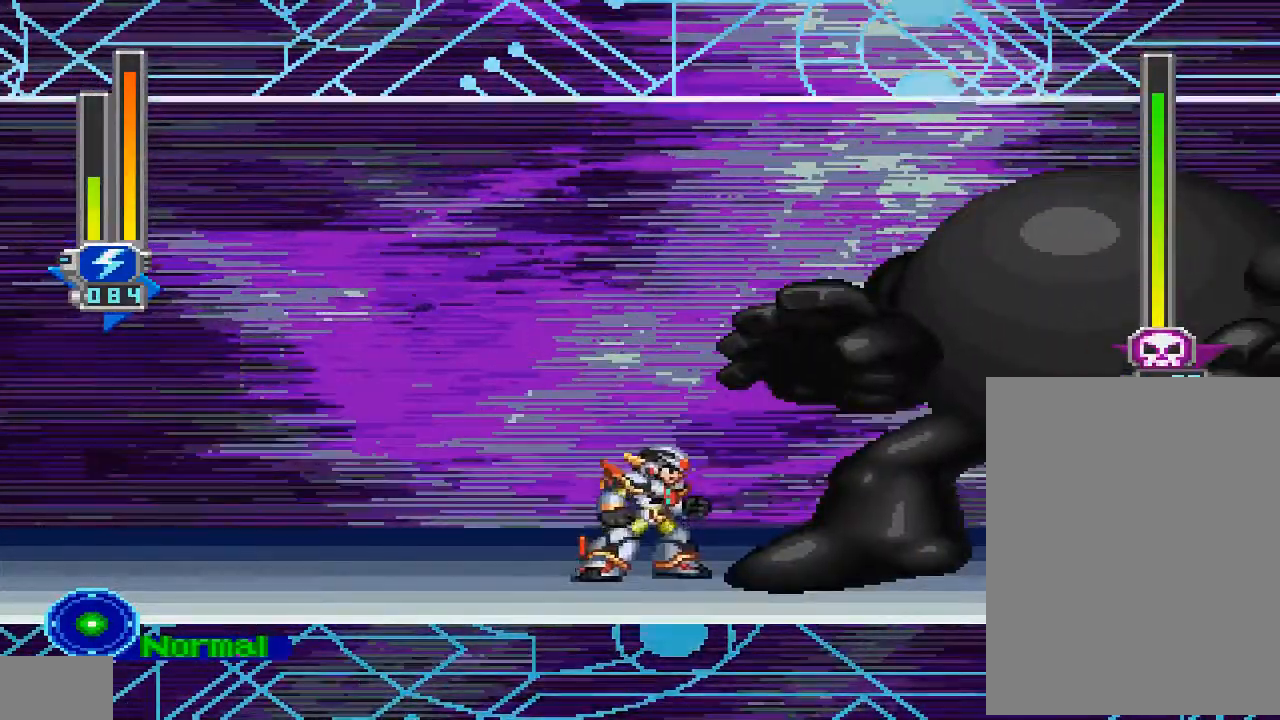
{"dt_ms": 500, "buttons": ["CROSS"], "left_stick": "center", "right_stick": "center", "events": [[467, "CROSS", "down"]]}
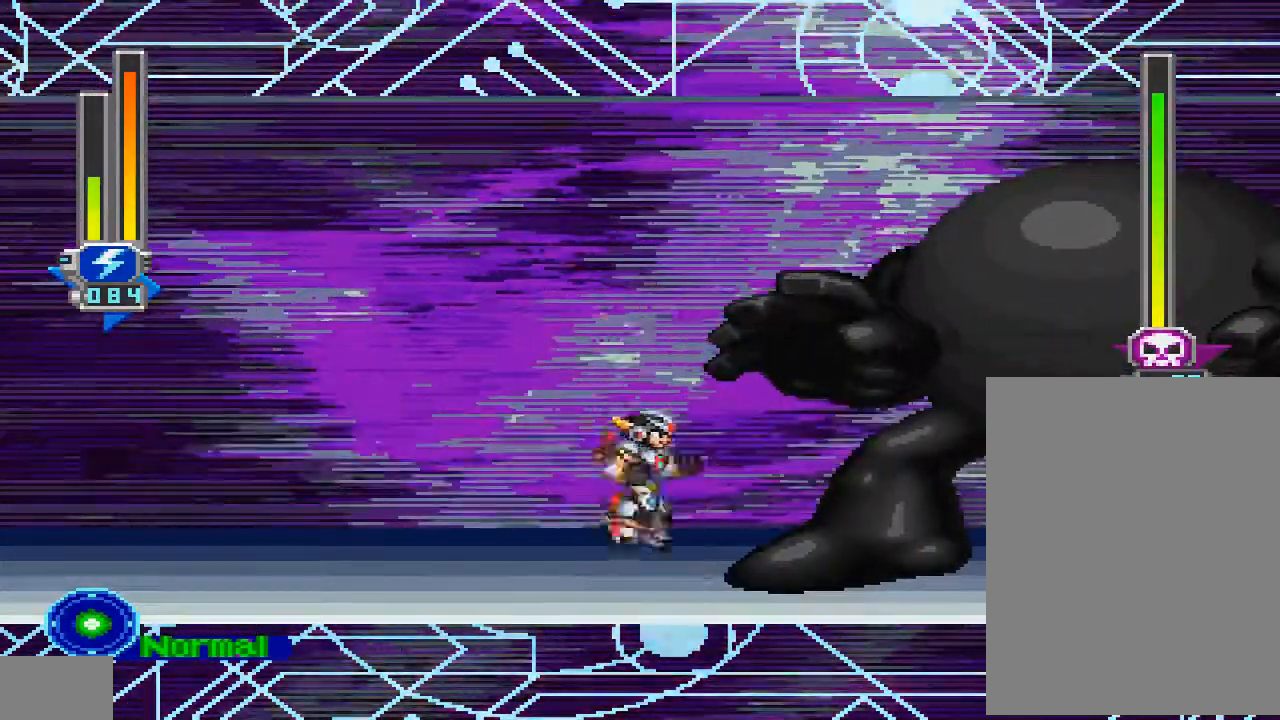
{"dt_ms": 500, "buttons": [], "left_stick": "center", "right_stick": "center", "events": [[233, "CROSS", "up"], [333, "TRIANGLE", "down"], [433, "TRIANGLE", "up"]]}
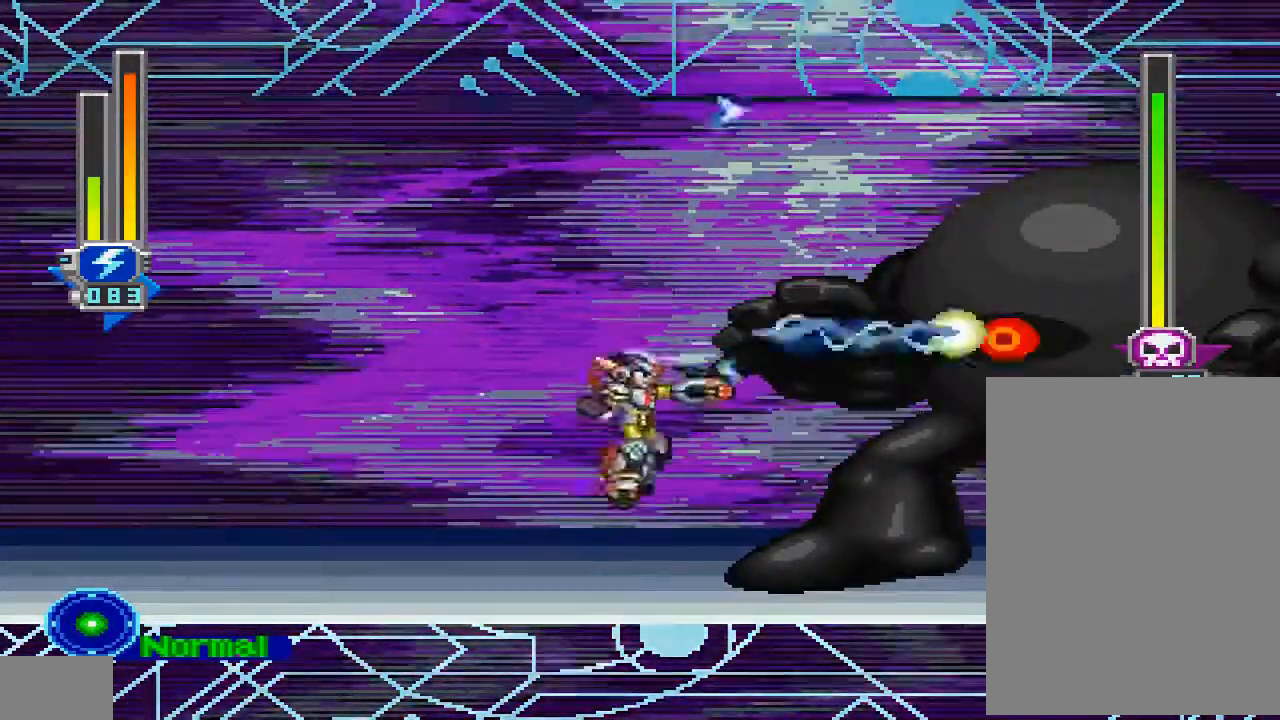
{"dt_ms": 1000, "buttons": ["CROSS", "CIRCLE", "DPAD_RIGHT"], "left_stick": "center", "right_stick": "center"}
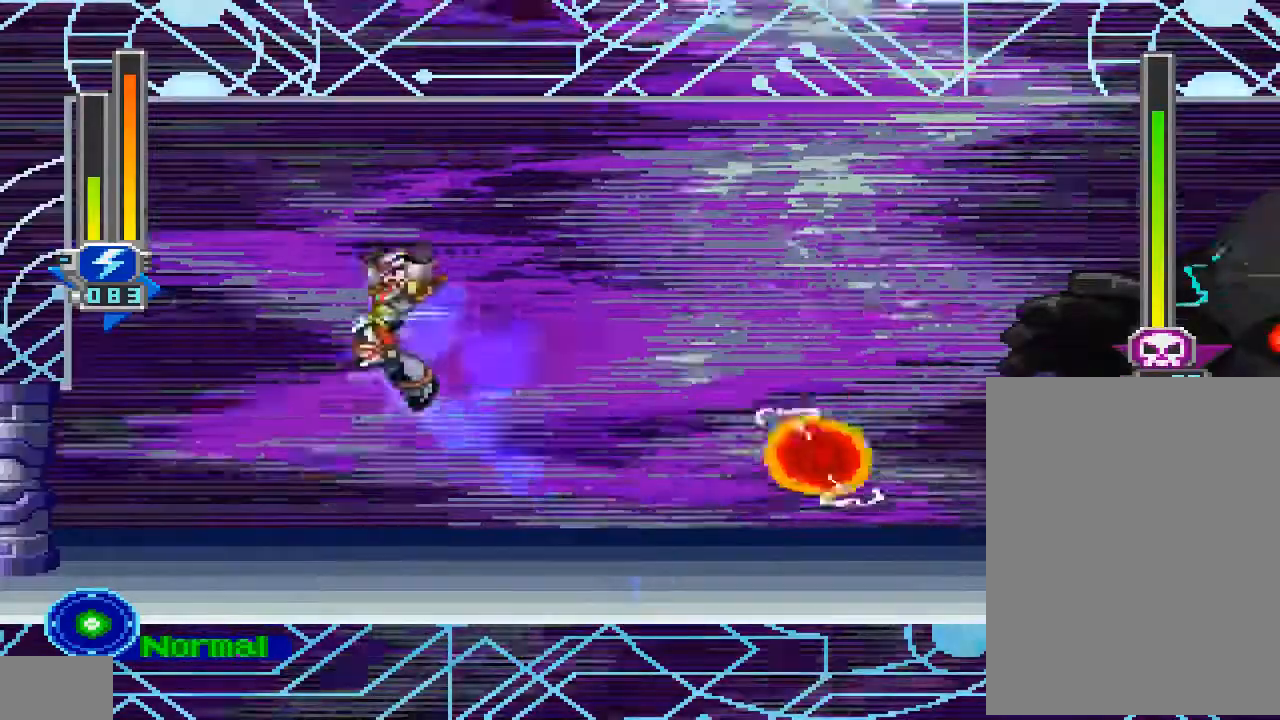
{"dt_ms": 500, "buttons": [], "left_stick": "center", "right_stick": "center", "events": [[133, "CROSS", "up"], [200, "CIRCLE", "up"], [267, "DPAD_RIGHT", "up"]]}
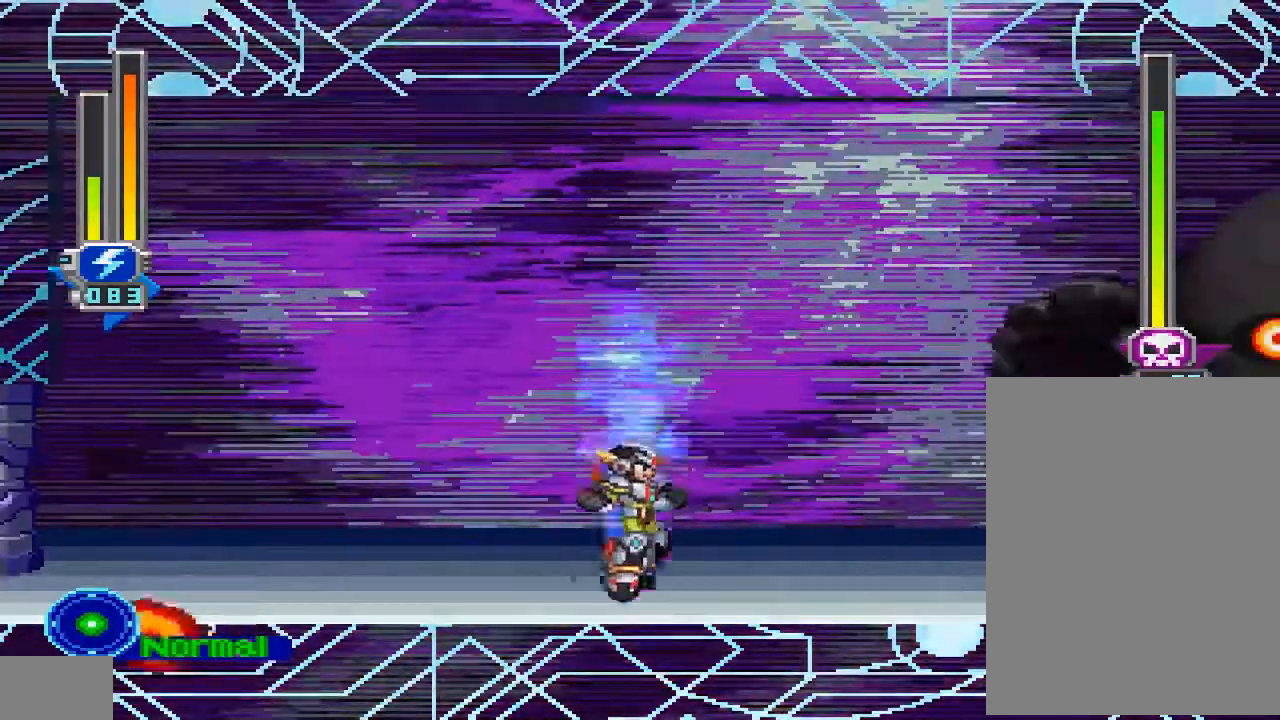
{"dt_ms": 1000, "buttons": ["DPAD_RIGHT"], "left_stick": "center", "right_stick": "center"}
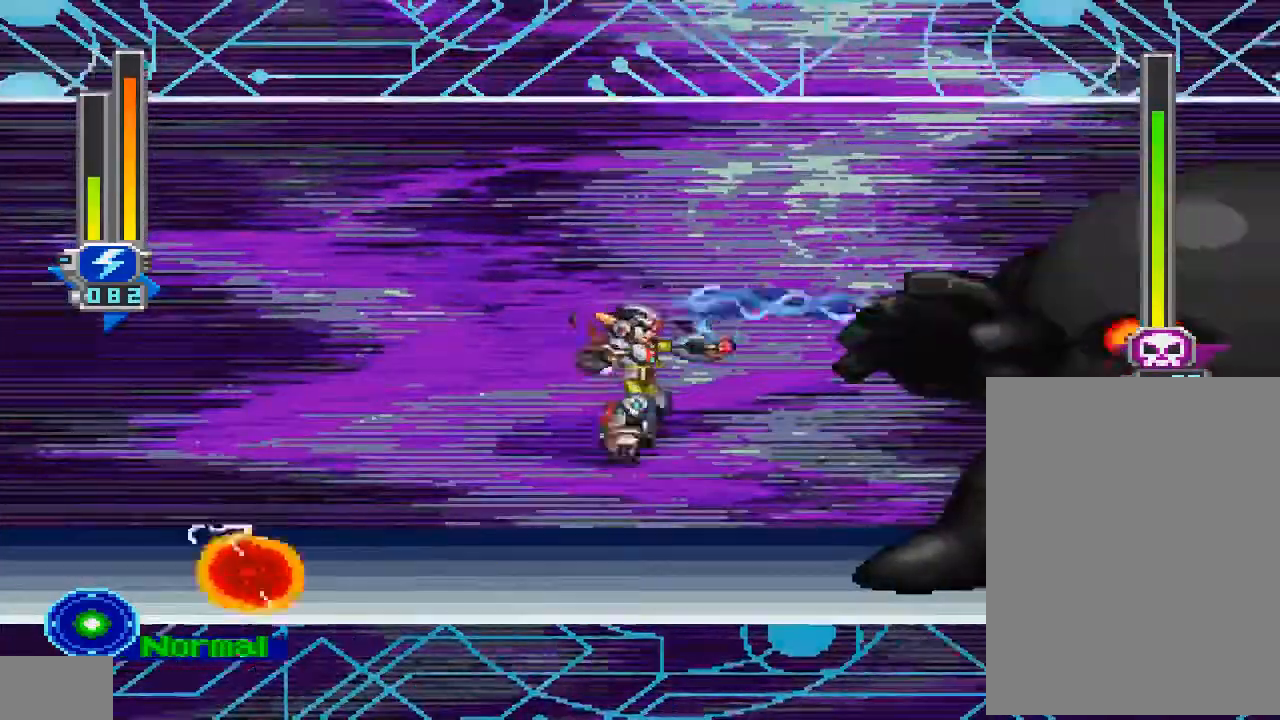
{"dt_ms": 500, "buttons": [], "left_stick": "center", "right_stick": "center", "events": [[100, "DPAD_RIGHT", "up"], [367, "left_stick", "right"], [500, "left_stick", "center"]]}
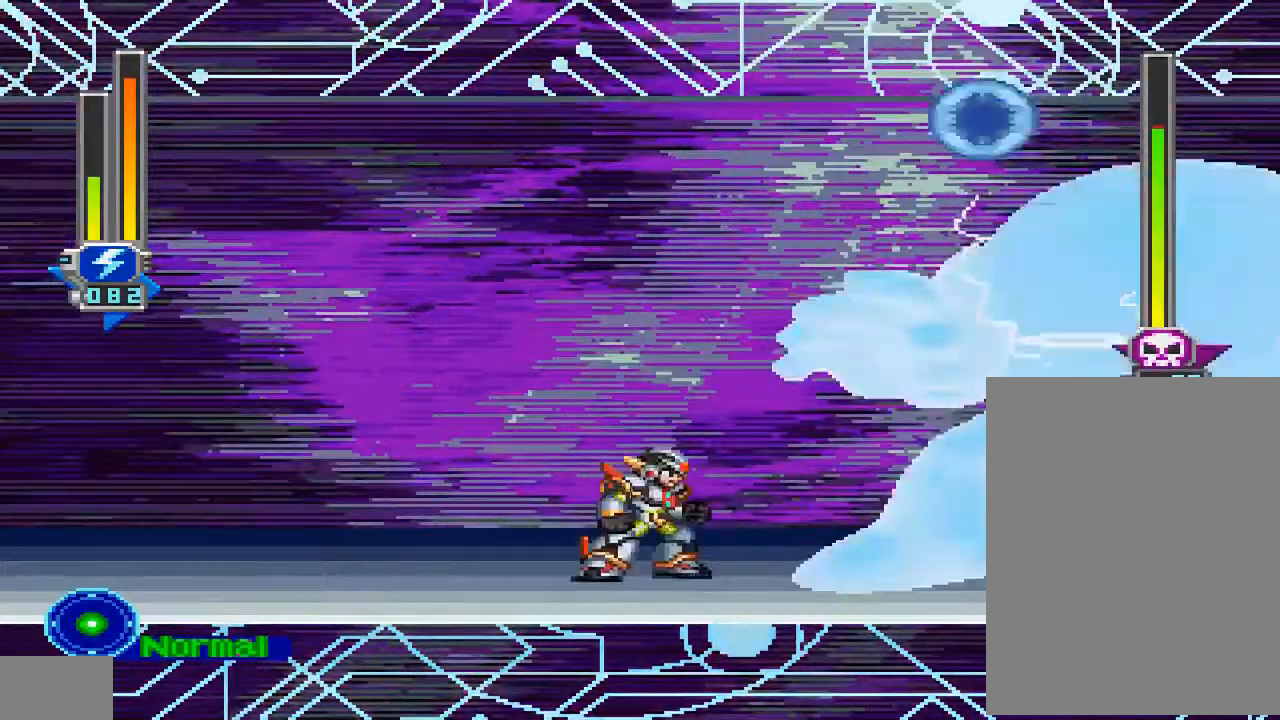
{"dt_ms": 500, "buttons": [], "left_stick": "center", "right_stick": "center", "events": [[100, "DPAD_LEFT", "down"], [500, "DPAD_LEFT", "up"]]}
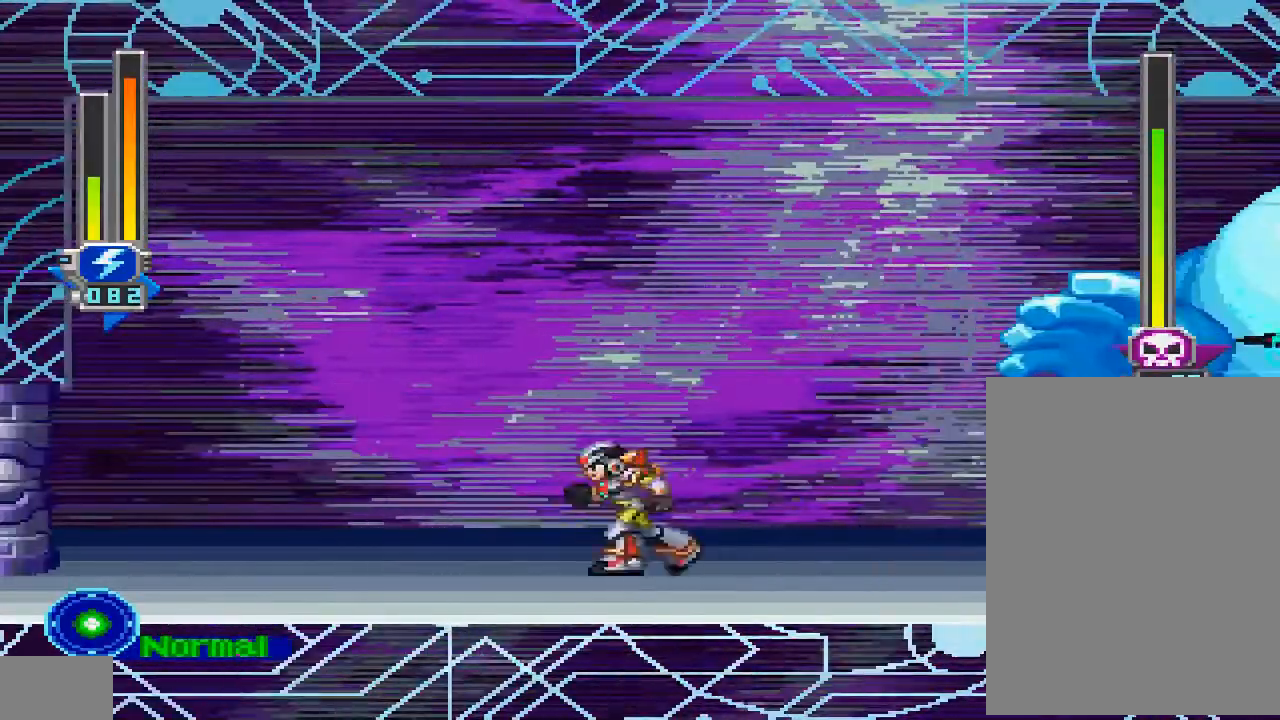
{"dt_ms": 1000, "buttons": [], "left_stick": "center", "right_stick": "center", "events": [[867, "DPAD_RIGHT", "down"], [967, "DPAD_RIGHT", "up"]]}
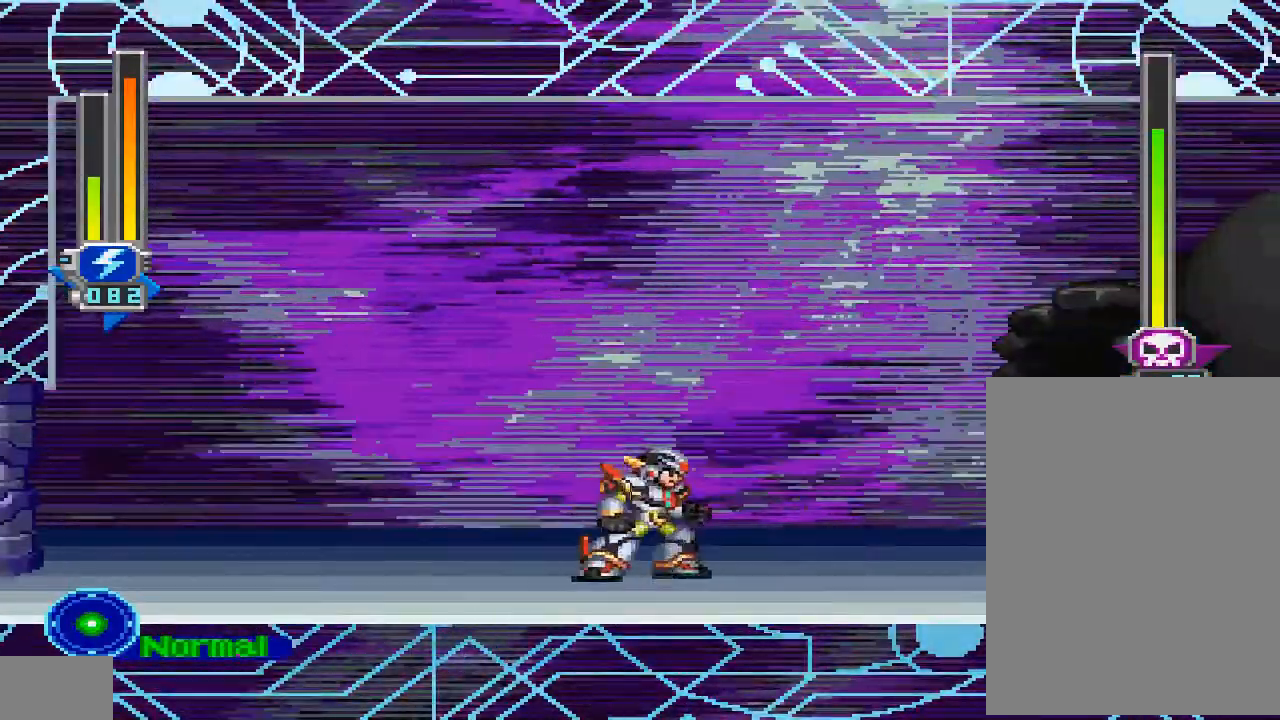
{"dt_ms": 1000, "buttons": [], "left_stick": "center", "right_stick": "center"}
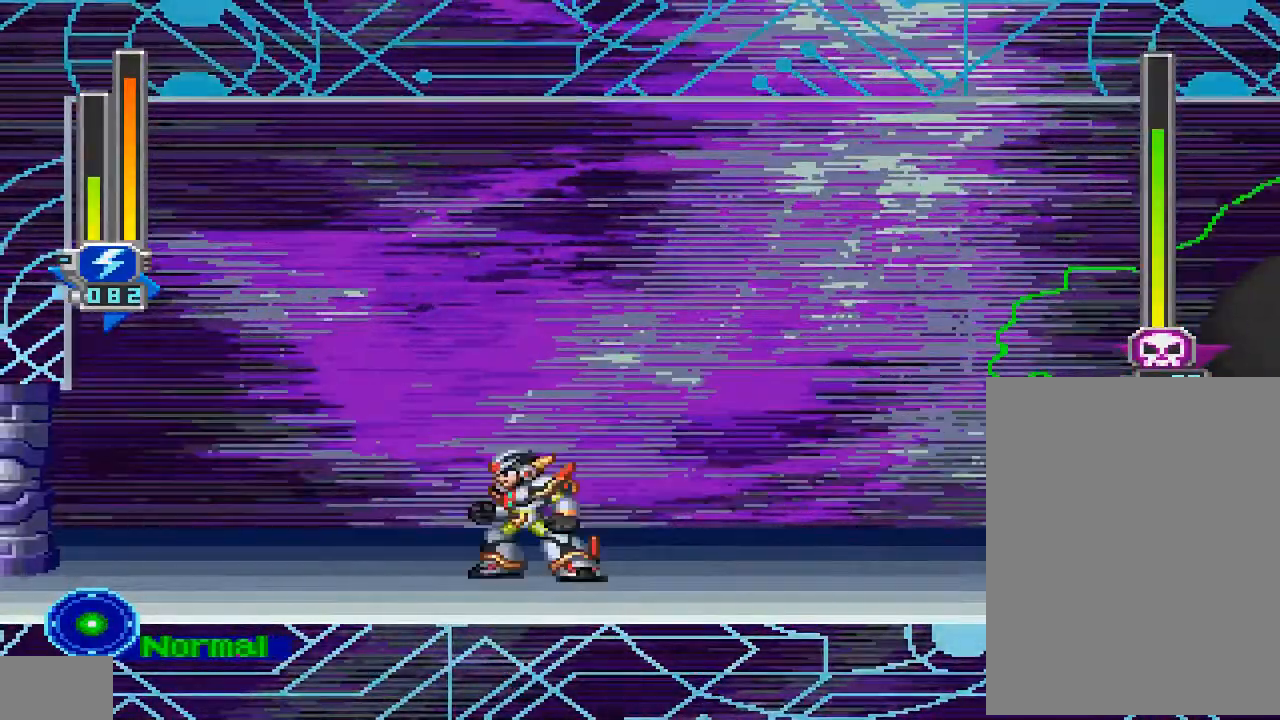
{"dt_ms": 1000, "buttons": [], "left_stick": "center", "right_stick": "center"}
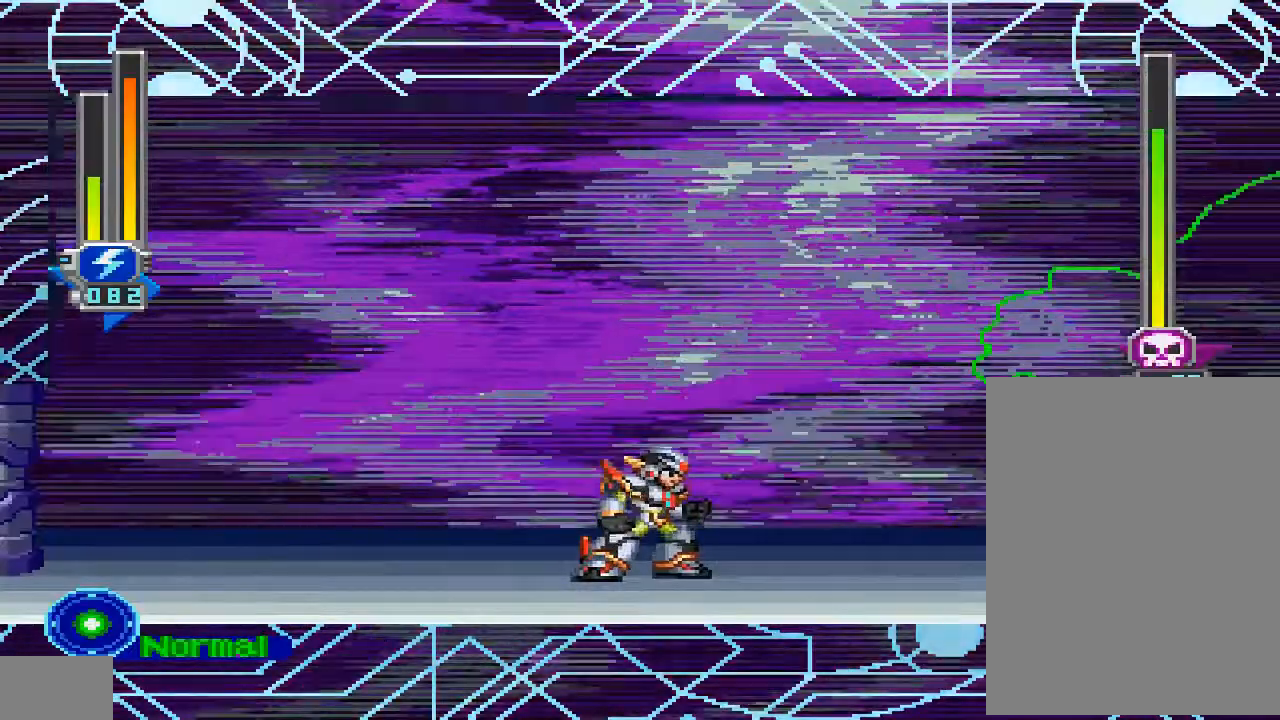
{"dt_ms": 500, "buttons": ["DPAD_DOWN"], "left_stick": "center", "right_stick": "center", "events": [[300, "DPAD_DOWN", "down"]]}
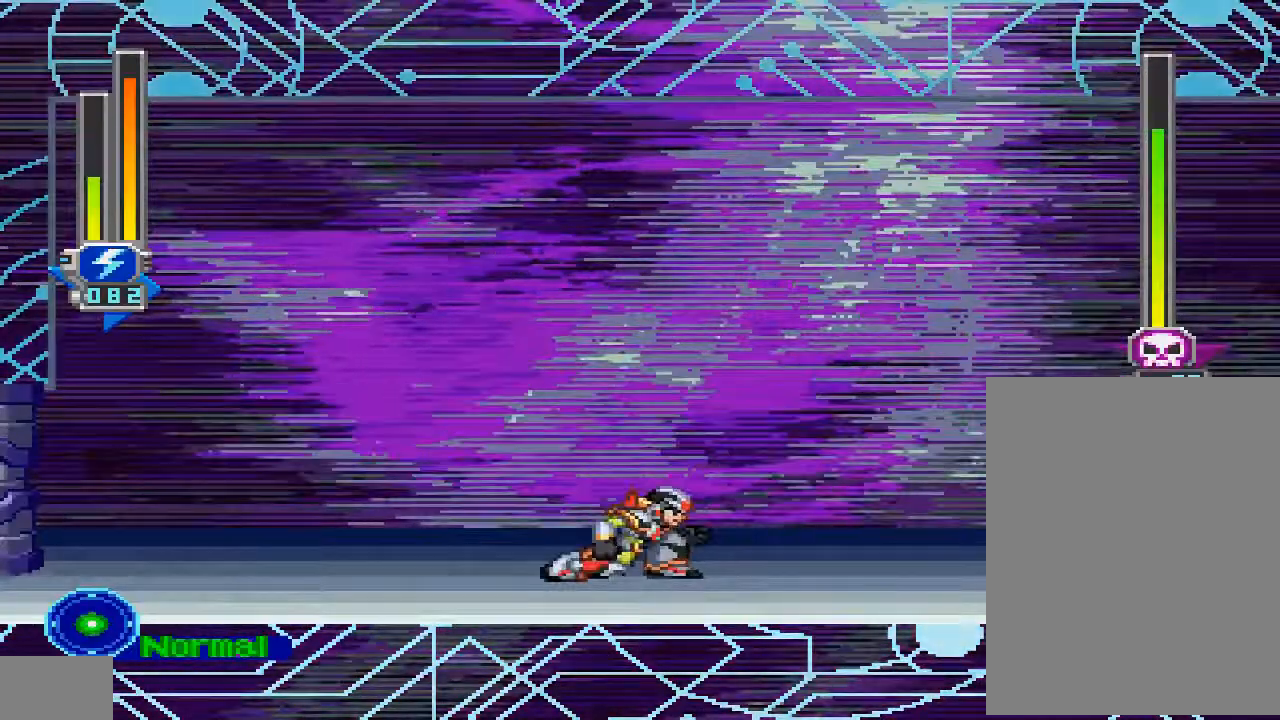
{"dt_ms": 500, "buttons": ["DPAD_DOWN"], "left_stick": "center", "right_stick": "center", "events": []}
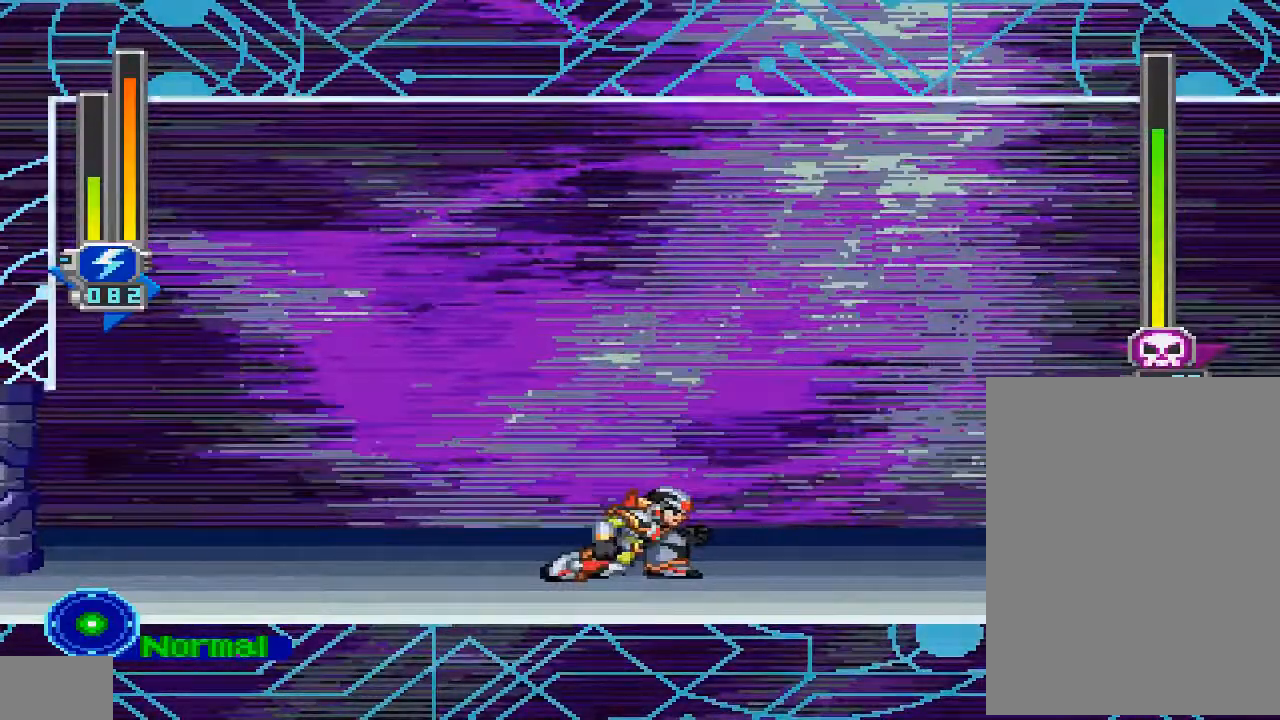
{"dt_ms": 500, "buttons": ["DPAD_DOWN"], "left_stick": "center", "right_stick": "center", "events": []}